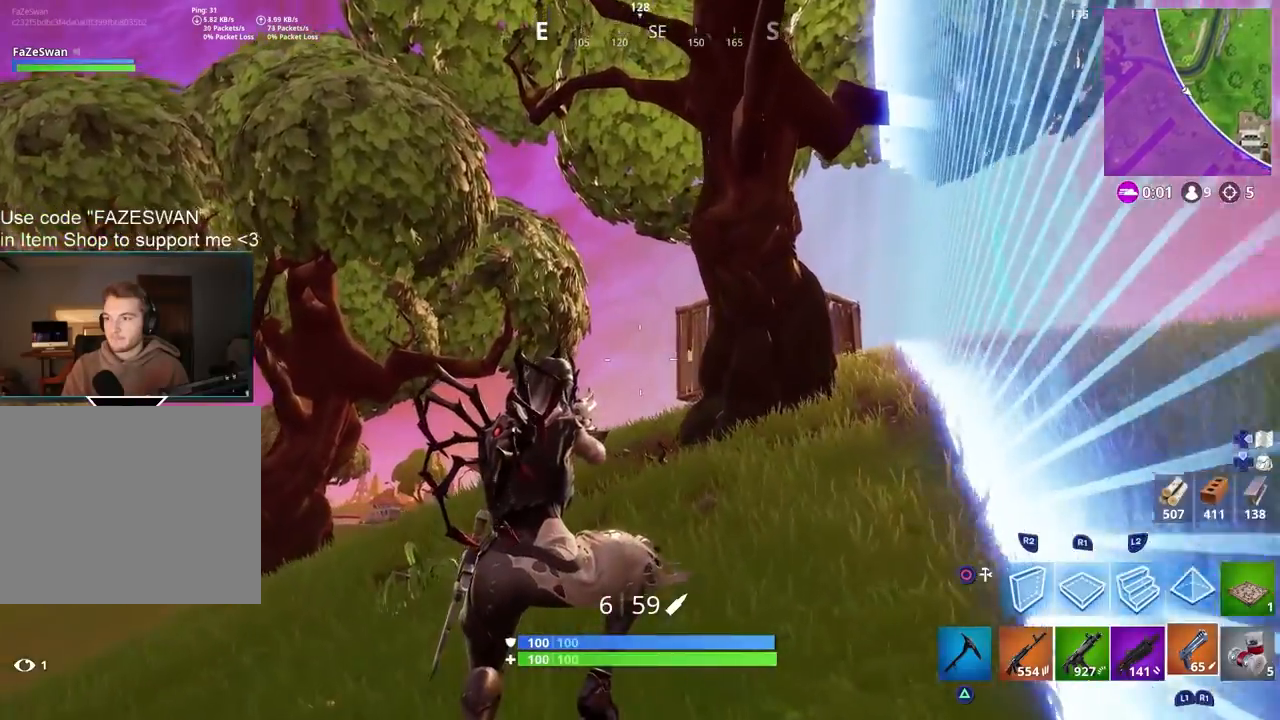
Gameplay with a controller (PlayStation layout); each line is a JSON object with the inputs held at the frame after it. "events" lists button and stick changes between this image and that frame as [ms after this image, input, new state], when the widget could be followed in between.
{"buttons": [], "left_stick": "up", "right_stick": "right", "events": [[350, "right_stick", "right"]]}
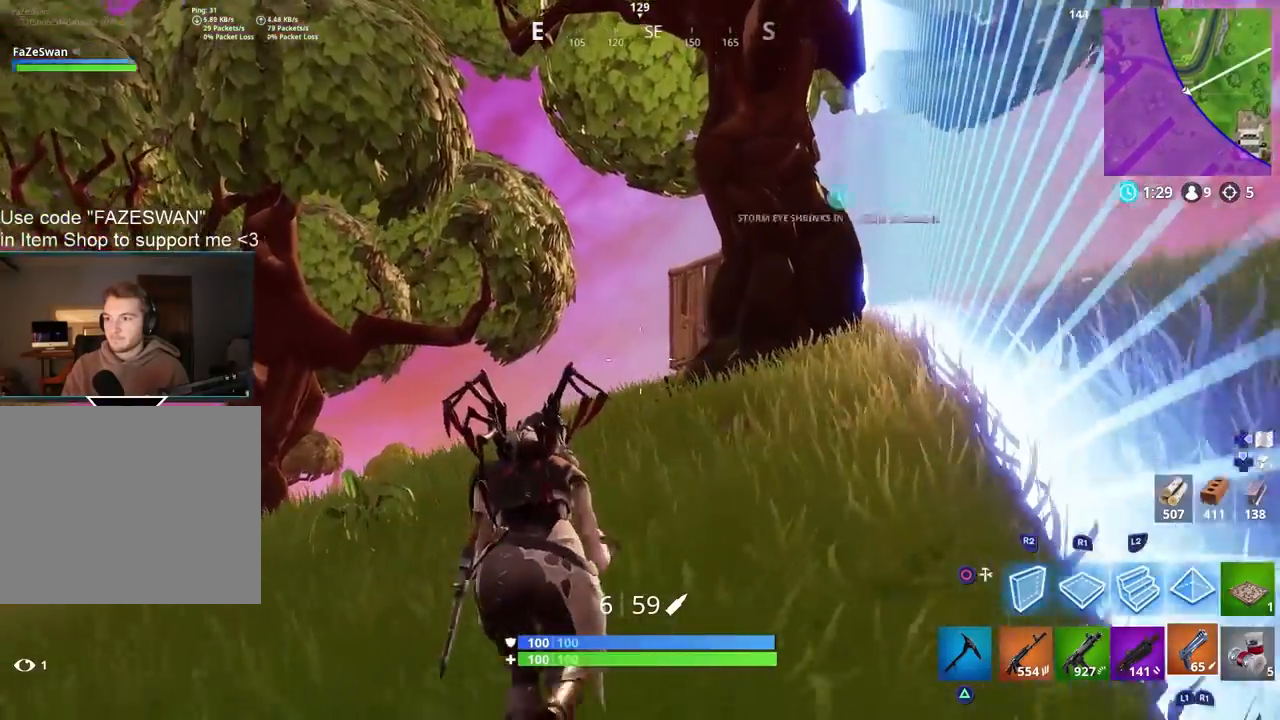
{"buttons": [], "left_stick": "up-left", "right_stick": "up-right", "events": [[317, "right_stick", "up-right"], [383, "left_stick", "up-left"]]}
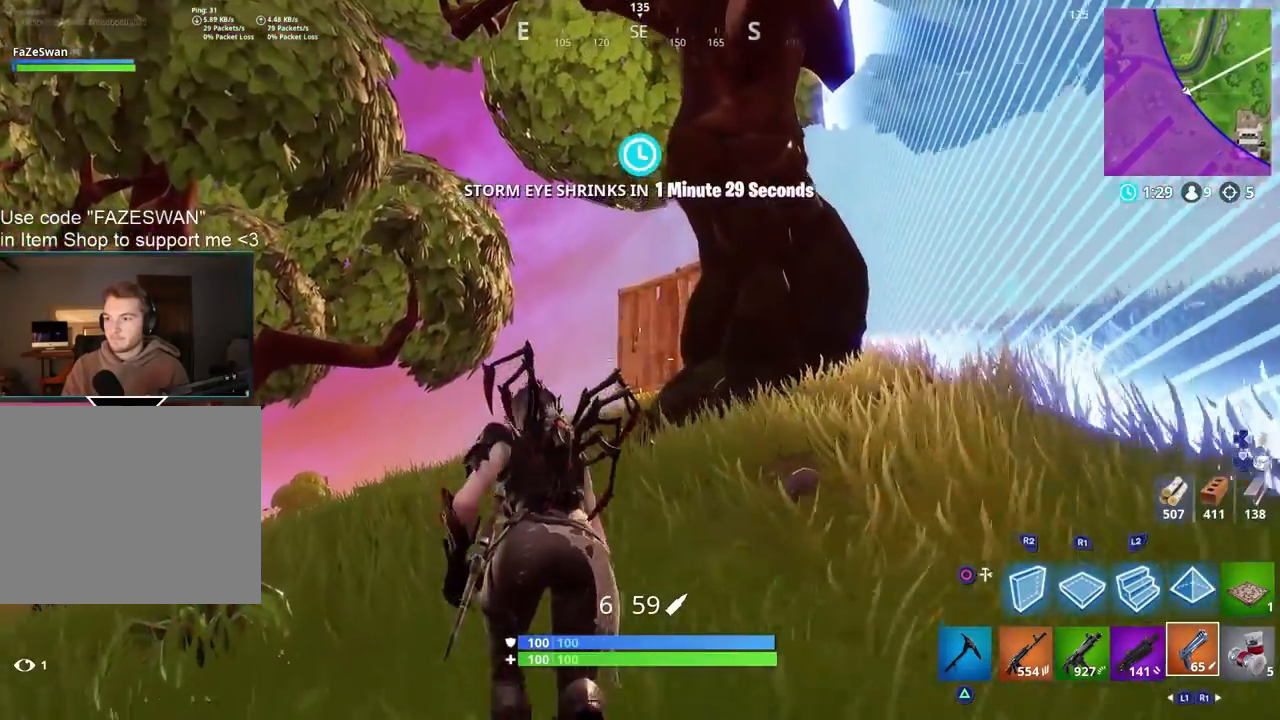
{"buttons": [], "left_stick": "up-left", "right_stick": "down-right", "events": [[167, "R2", "down"], [217, "L1", "down"], [250, "right_stick", "down-right"], [300, "L1", "up"], [317, "R2", "up"]]}
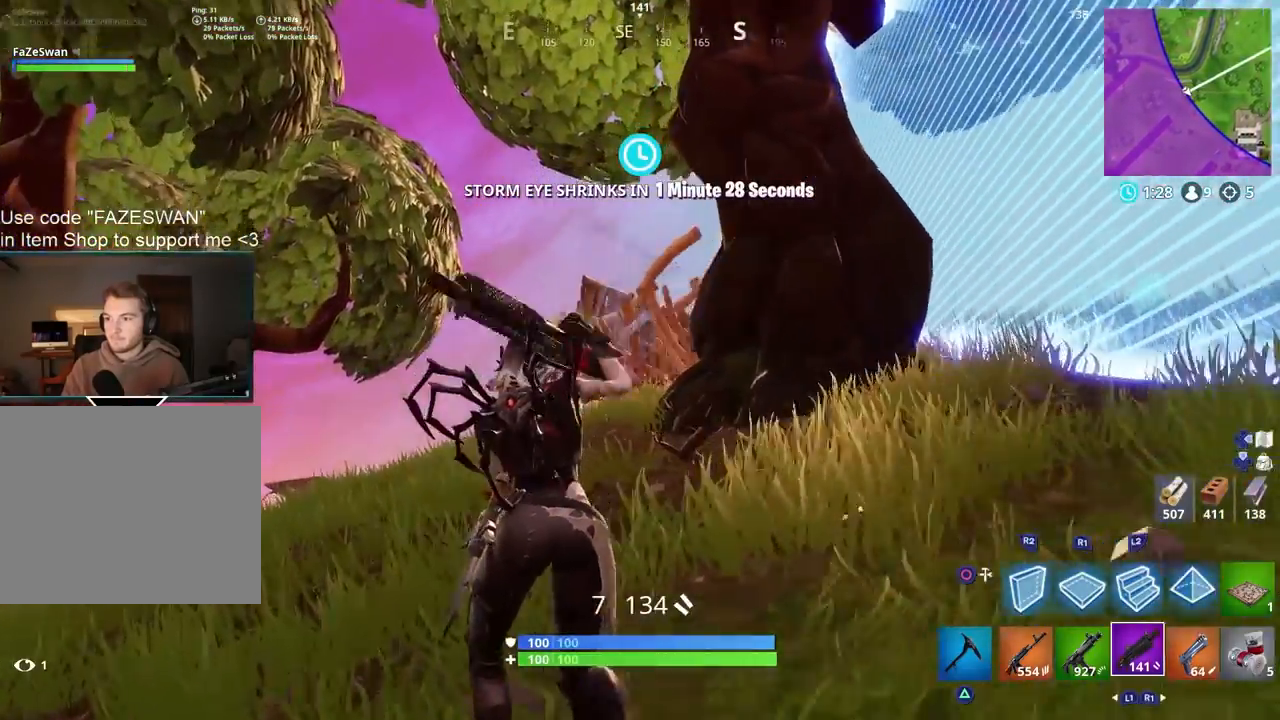
{"buttons": [], "left_stick": "up-left", "right_stick": "down-right", "events": [[67, "CROSS", "down"], [167, "CROSS", "up"], [217, "CROSS", "down"], [333, "CROSS", "up"]]}
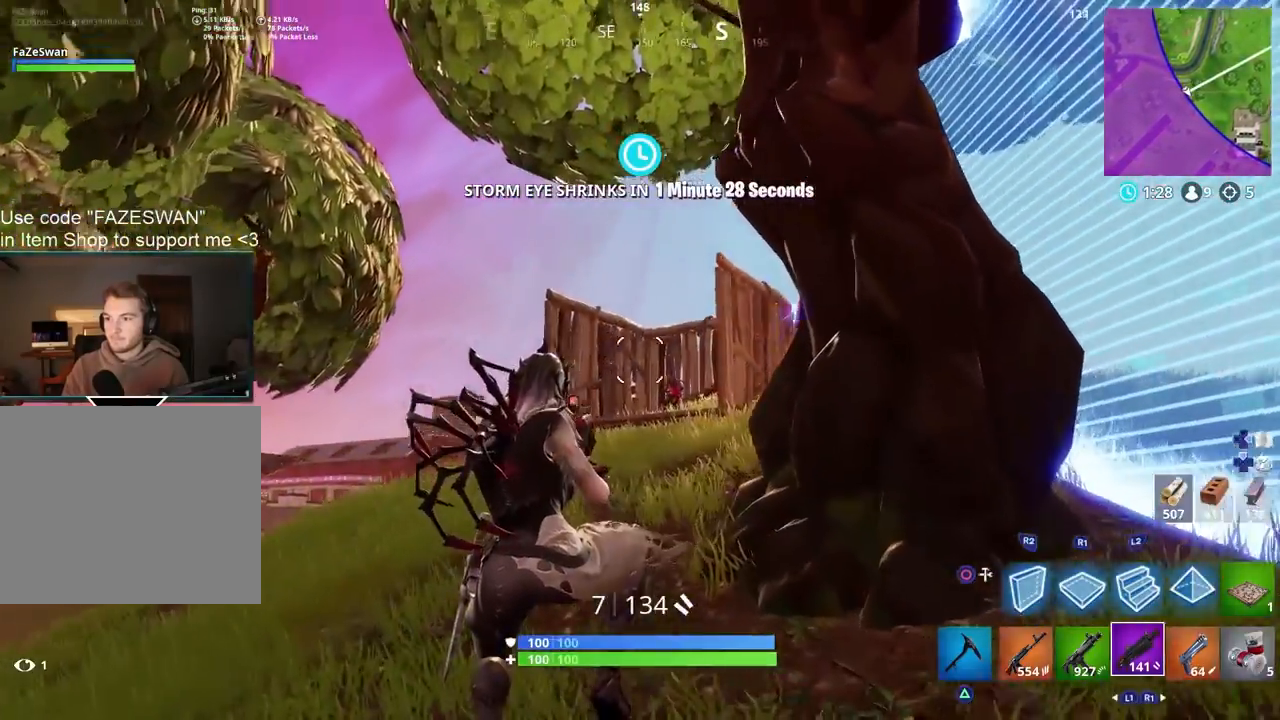
{"buttons": [], "left_stick": "up", "right_stick": "up-right", "events": [[167, "R2", "down"], [183, "L1", "down"], [183, "right_stick", "center"], [200, "R1", "down"], [283, "L1", "up"], [283, "R1", "up"], [300, "R2", "up"], [417, "left_stick", "up"], [467, "right_stick", "up-right"]]}
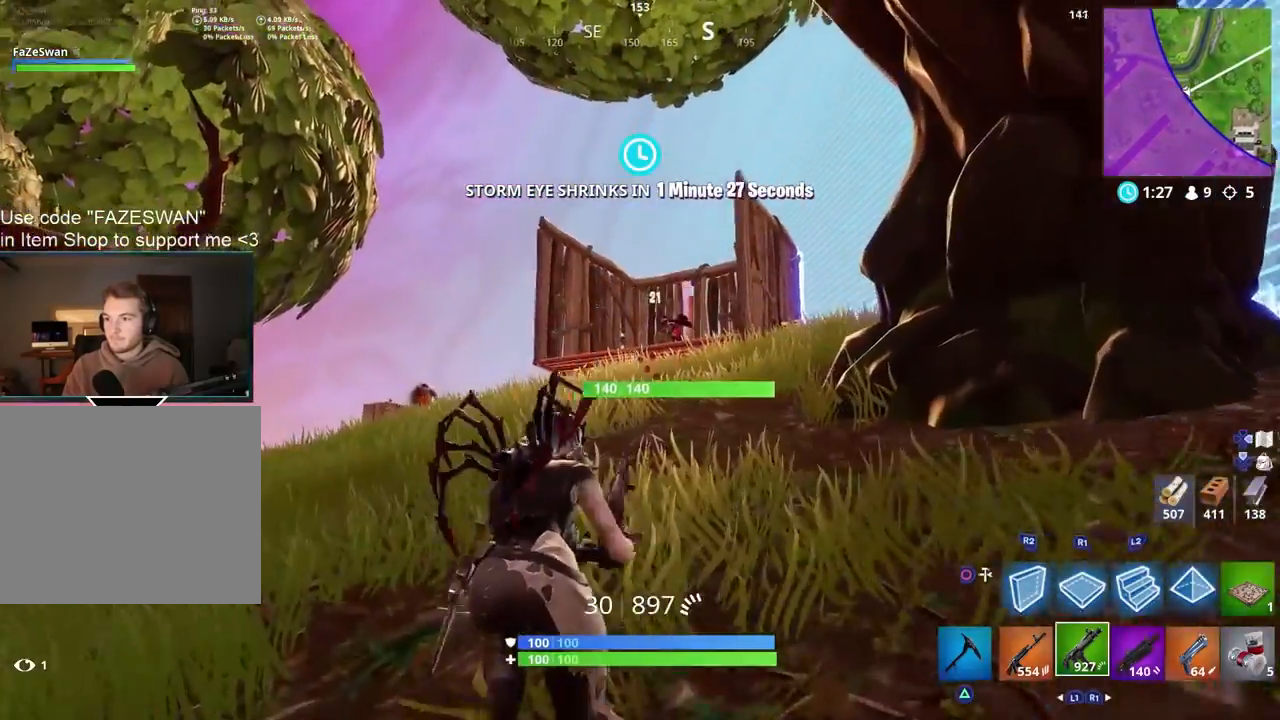
{"buttons": ["L2", "R2"], "left_stick": "up", "right_stick": "up-left", "events": [[133, "L2", "down"], [183, "left_stick", "up-right"], [200, "R2", "down"], [317, "right_stick", "up"], [333, "left_stick", "up"], [467, "right_stick", "up-left"]]}
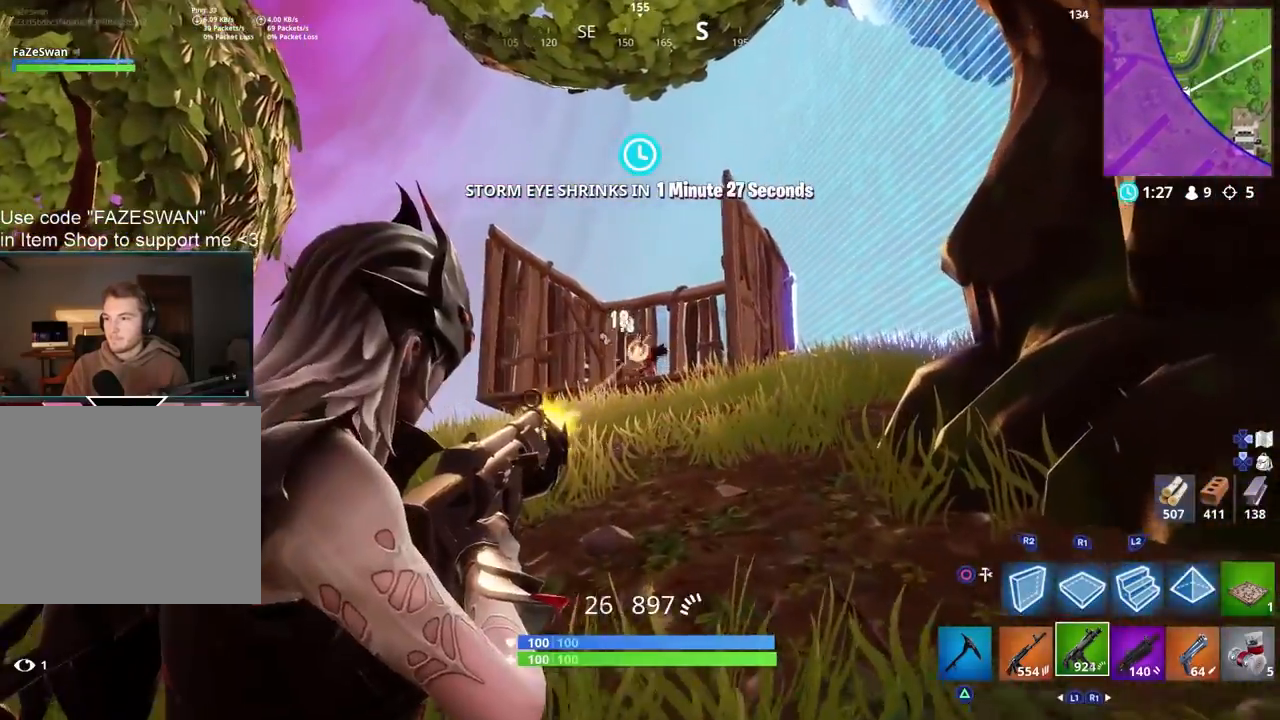
{"buttons": ["R1"], "left_stick": "up", "right_stick": "down-left", "events": [[67, "right_stick", "up"], [183, "L1", "down"], [250, "right_stick", "center"], [300, "L1", "up"], [300, "L2", "up"], [300, "R2", "up"], [367, "right_stick", "down"], [433, "right_stick", "down-left"], [450, "R1", "down"]]}
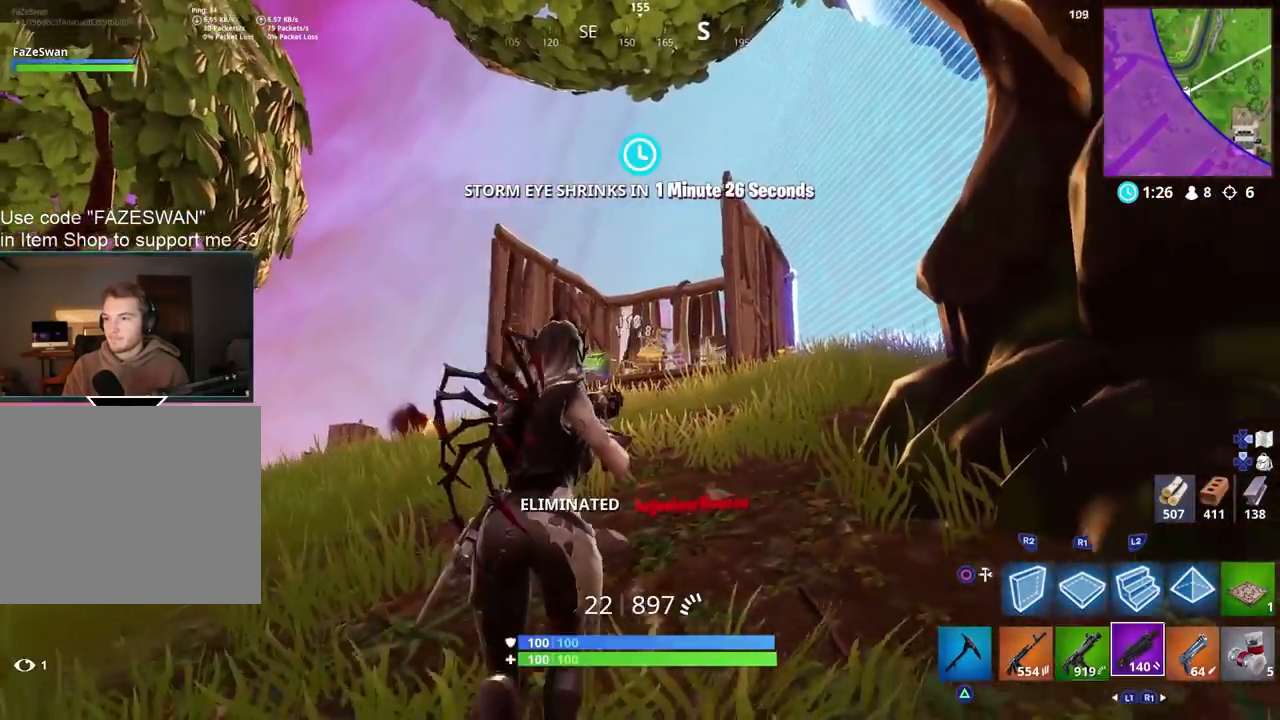
{"buttons": [], "left_stick": "up", "right_stick": "down", "events": [[83, "R1", "up"], [233, "right_stick", "down"], [350, "CROSS", "down"], [483, "CROSS", "up"]]}
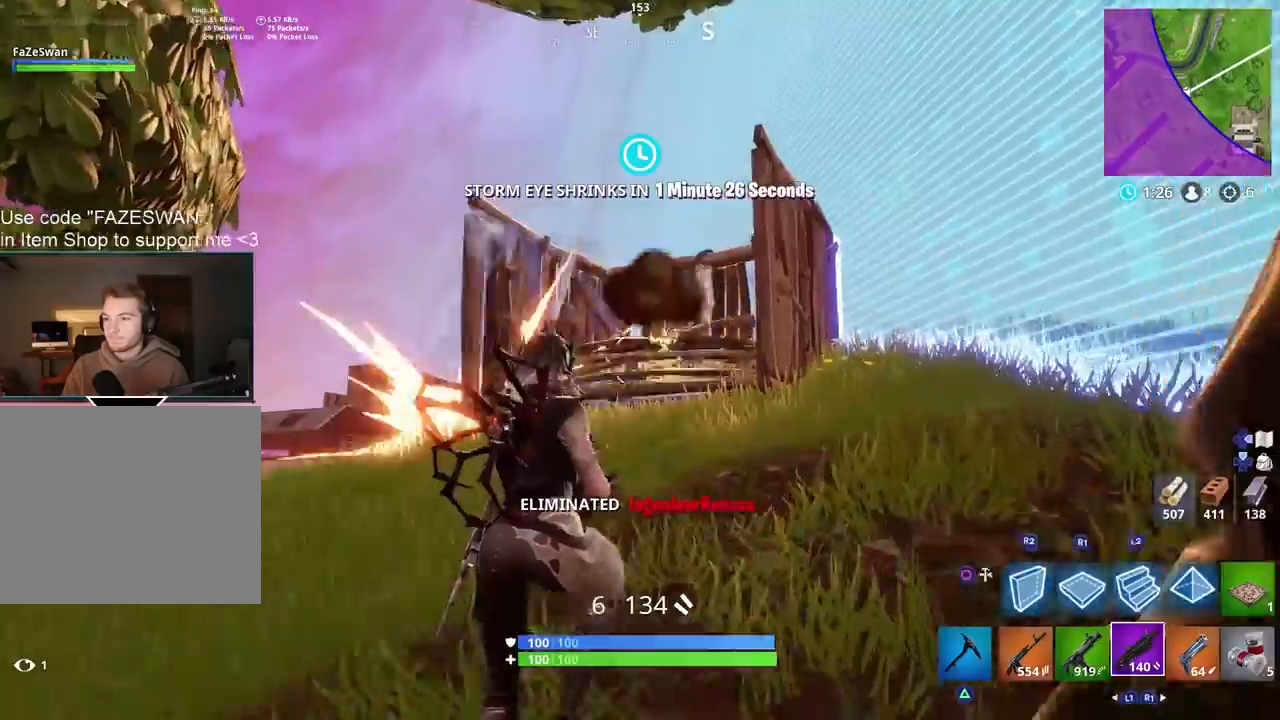
{"buttons": [], "left_stick": "up", "right_stick": "down-left", "events": [[450, "right_stick", "down-left"]]}
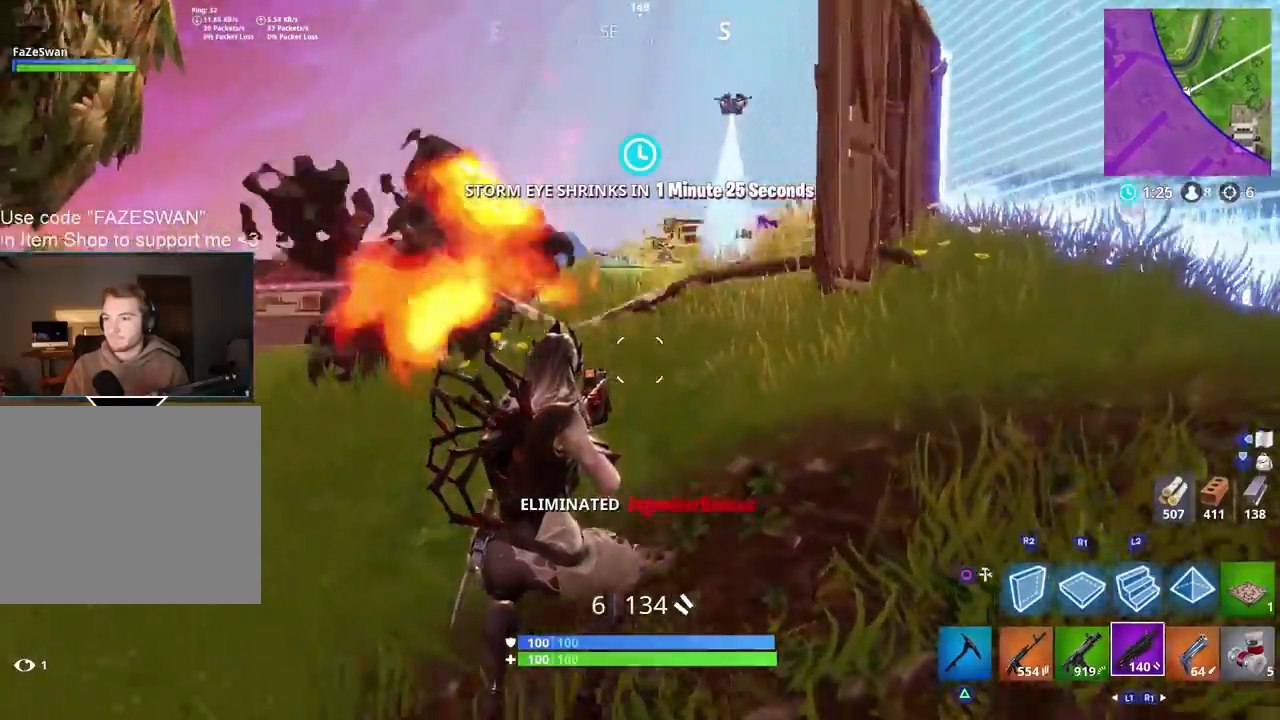
{"buttons": ["CIRCLE"], "left_stick": "up", "right_stick": "left", "events": [[200, "right_stick", "left"], [417, "CIRCLE", "down"]]}
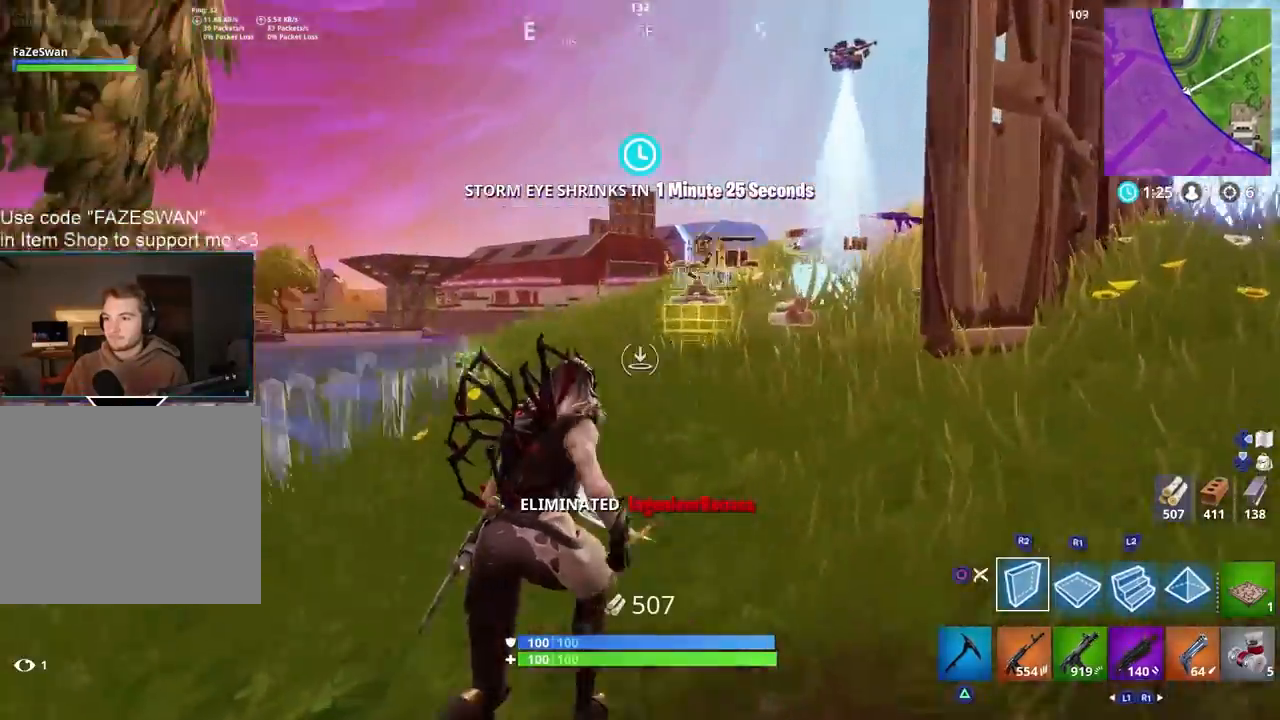
{"buttons": [], "left_stick": "up-right", "right_stick": "center", "events": [[17, "CIRCLE", "up"], [17, "left_stick", "up-right"], [200, "right_stick", "center"]]}
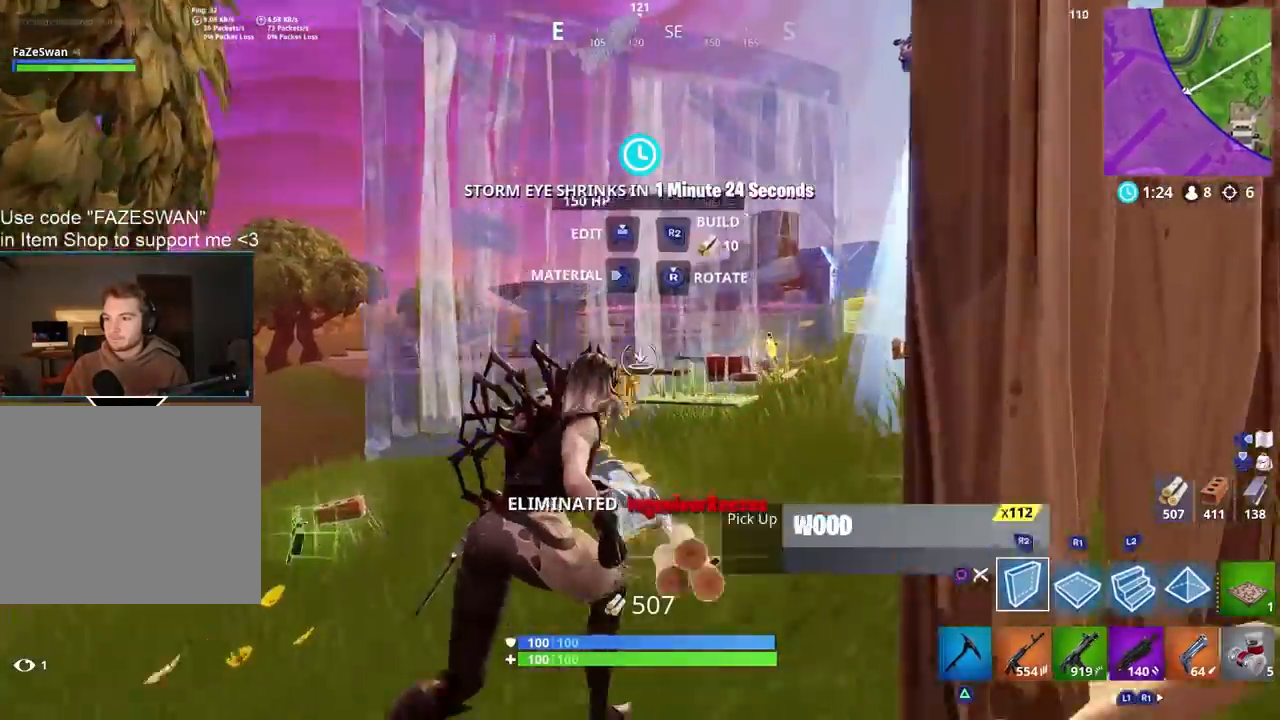
{"buttons": ["R2"], "left_stick": "up-right", "right_stick": "down-left", "events": [[67, "R2", "down"], [133, "right_stick", "right"], [383, "right_stick", "left"], [500, "right_stick", "down-left"]]}
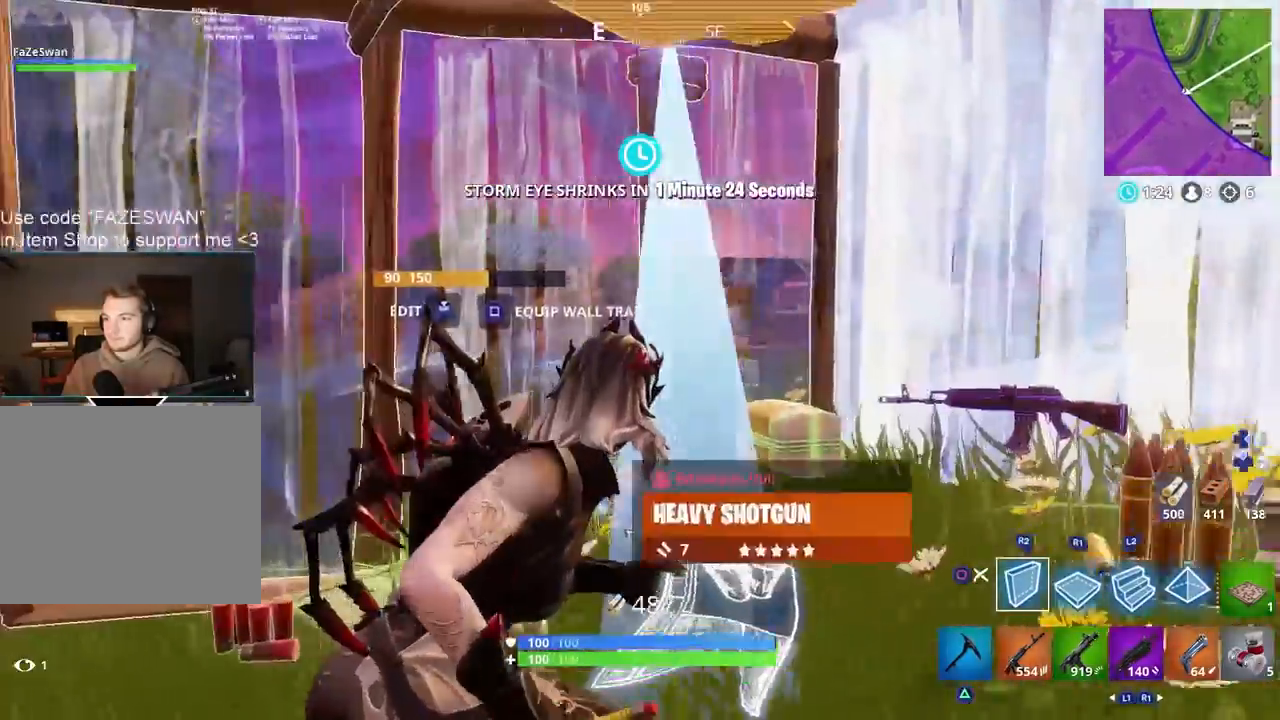
{"buttons": [], "left_stick": "up", "right_stick": "down", "events": [[83, "CIRCLE", "down"], [100, "right_stick", "down"], [150, "left_stick", "right"], [183, "CIRCLE", "up"], [183, "R2", "up"], [467, "left_stick", "up"]]}
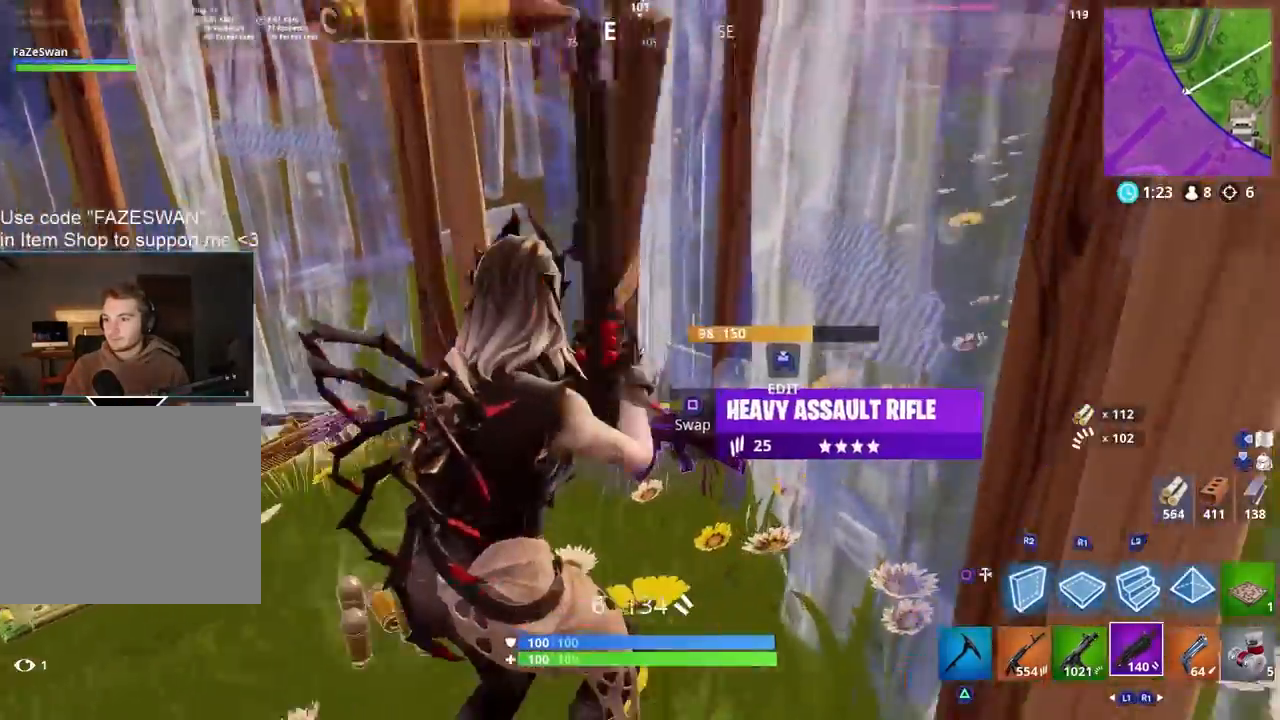
{"buttons": ["TRIANGLE"], "left_stick": "up-left", "right_stick": "down", "events": [[50, "left_stick", "up-left"], [250, "right_stick", "down-left"], [450, "right_stick", "down"], [483, "TRIANGLE", "down"]]}
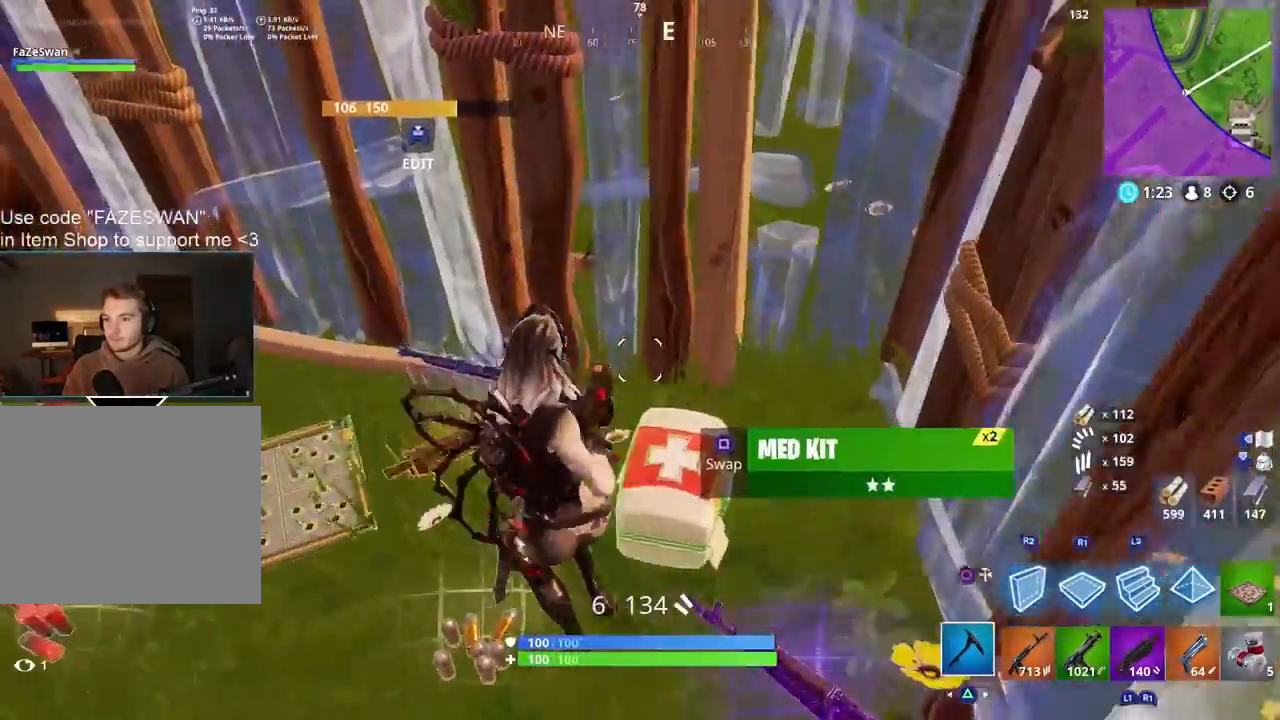
{"buttons": [], "left_stick": "down-left", "right_stick": "center", "events": [[50, "left_stick", "down-left"], [67, "right_stick", "down-right"], [83, "TRIANGLE", "up"], [267, "right_stick", "center"], [317, "right_stick", "left"], [417, "TRIANGLE", "down"], [417, "right_stick", "center"], [500, "TRIANGLE", "up"]]}
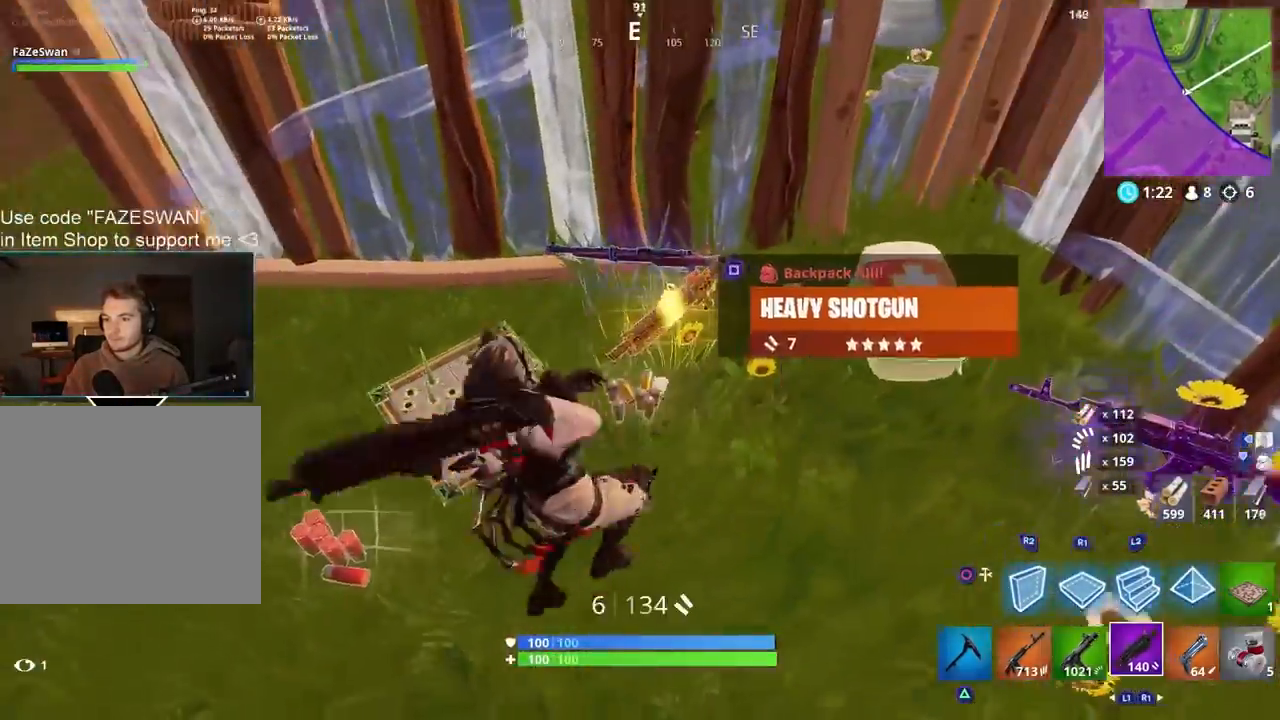
{"buttons": [], "left_stick": "up-left", "right_stick": "left", "events": [[17, "right_stick", "right"], [50, "left_stick", "up-right"], [117, "right_stick", "up-right"], [183, "left_stick", "up-left"], [233, "right_stick", "center"], [250, "SQUARE", "down"], [283, "left_stick", "left"], [317, "R3", "down"], [333, "SQUARE", "up"], [417, "R3", "up"], [467, "left_stick", "up-left"], [483, "right_stick", "left"]]}
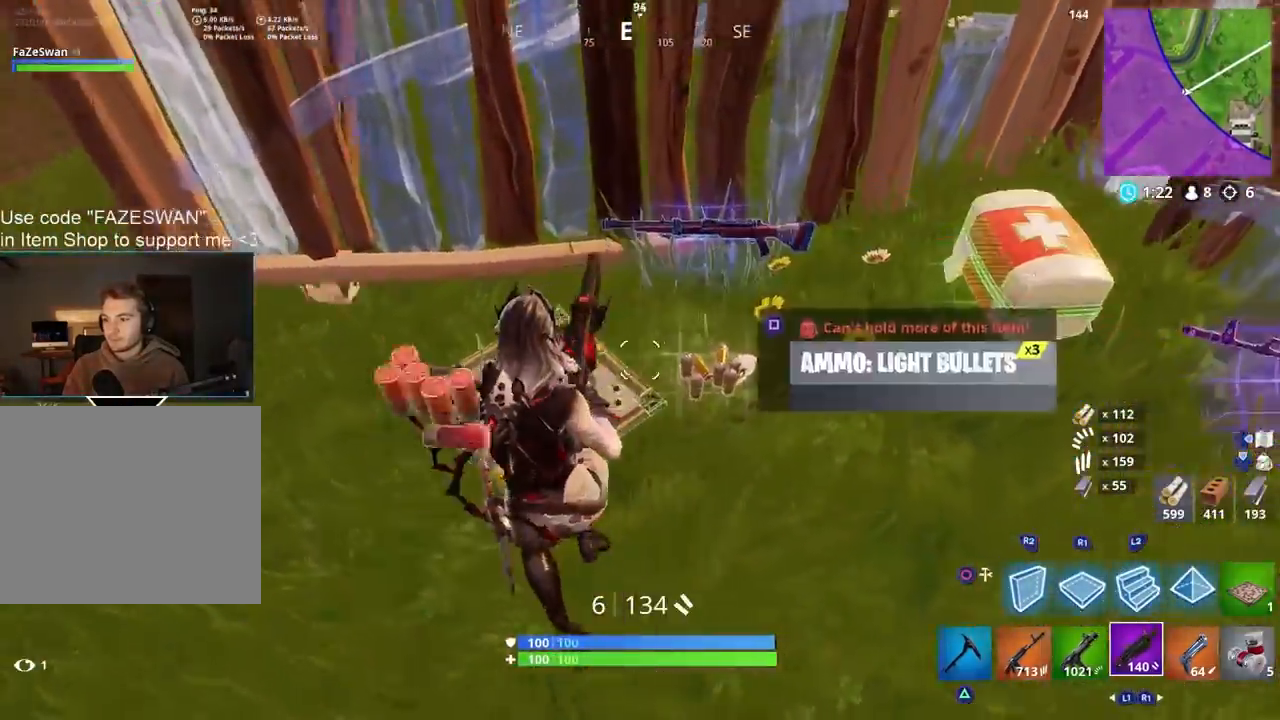
{"buttons": [], "left_stick": "up-left", "right_stick": "up-left", "events": [[67, "R3", "down"], [83, "left_stick", "up"], [133, "R3", "up"], [300, "left_stick", "up-left"], [317, "right_stick", "up-left"]]}
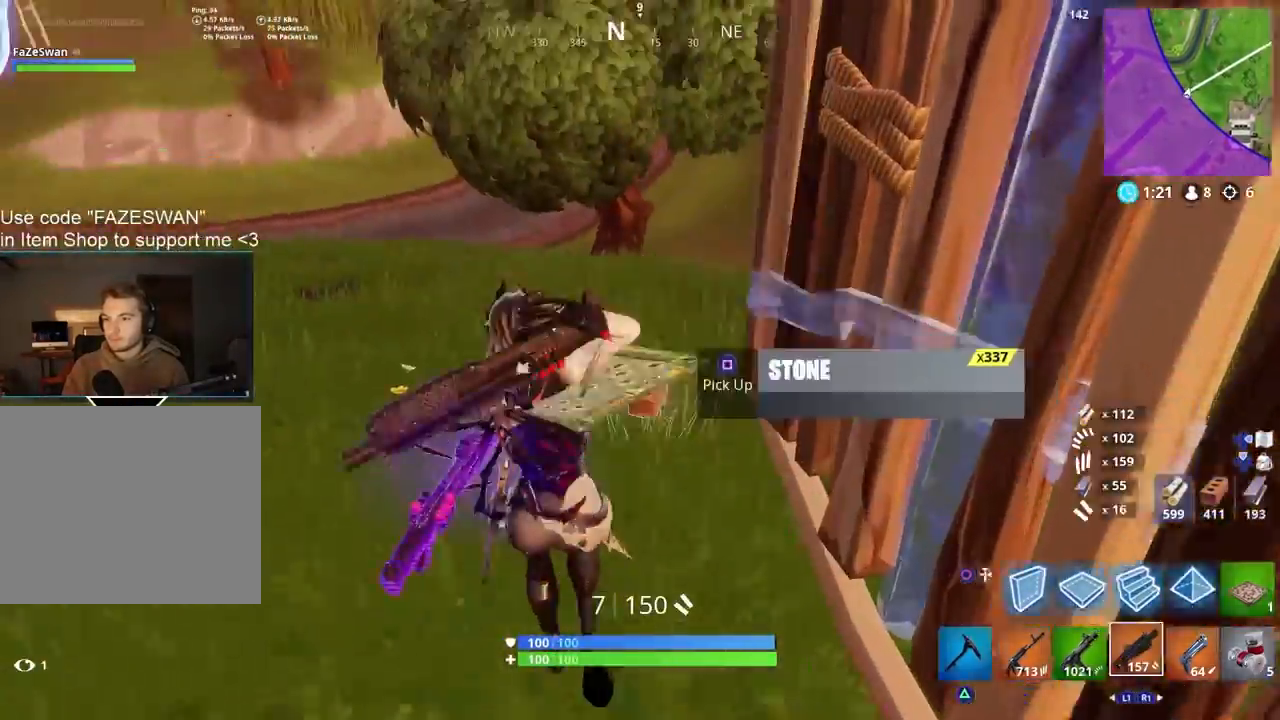
{"buttons": ["R3"], "left_stick": "up", "right_stick": "center", "events": [[100, "right_stick", "right"], [233, "left_stick", "down-left"], [333, "left_stick", "down-right"], [383, "right_stick", "center"], [433, "left_stick", "up"], [450, "R3", "down"]]}
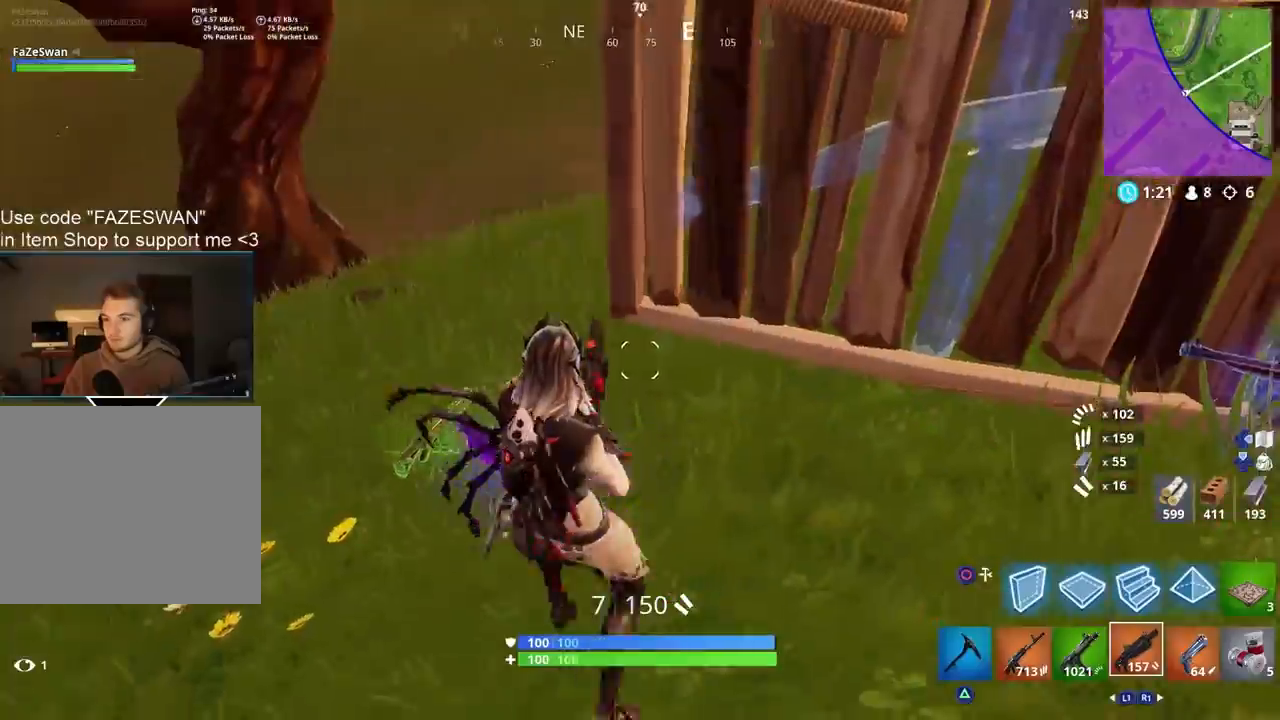
{"buttons": [], "left_stick": "up", "right_stick": "up-right", "events": [[83, "R3", "up"], [167, "right_stick", "right"], [250, "R3", "down"], [383, "R3", "up"], [400, "right_stick", "up-right"]]}
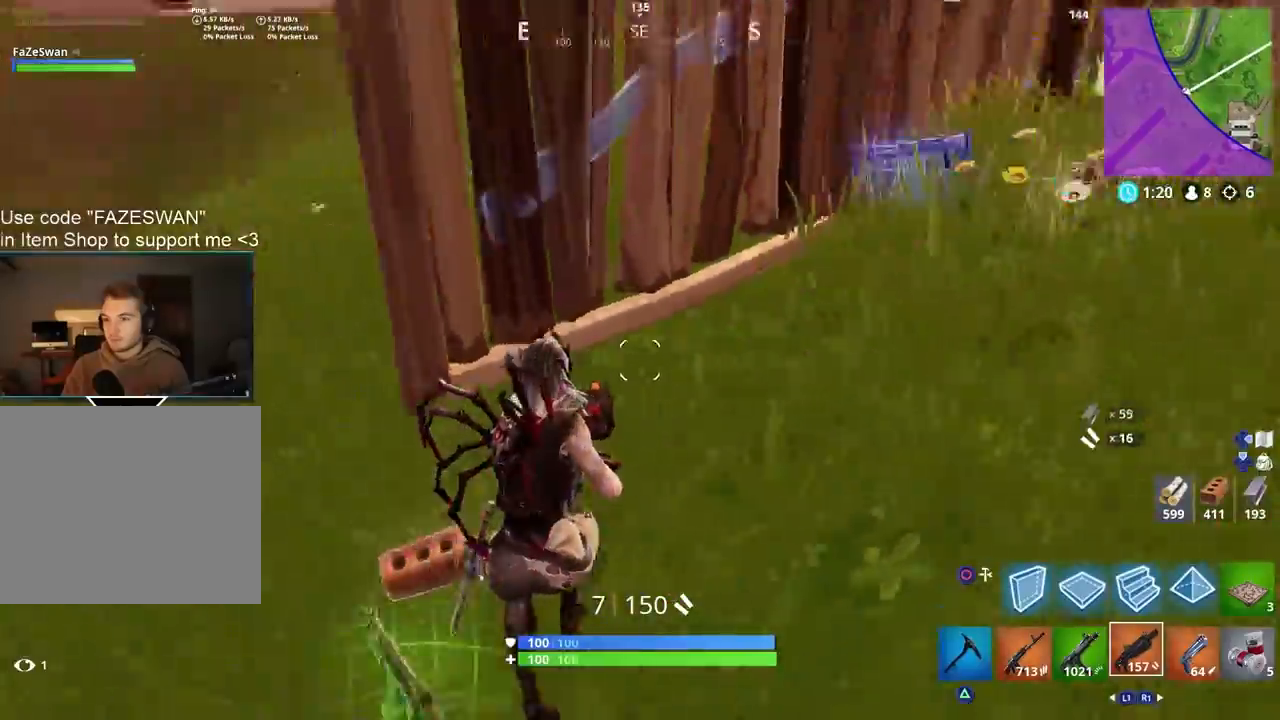
{"buttons": [], "left_stick": "up", "right_stick": "down", "events": [[17, "left_stick", "up-right"], [333, "right_stick", "center"], [367, "left_stick", "up"], [467, "right_stick", "down"]]}
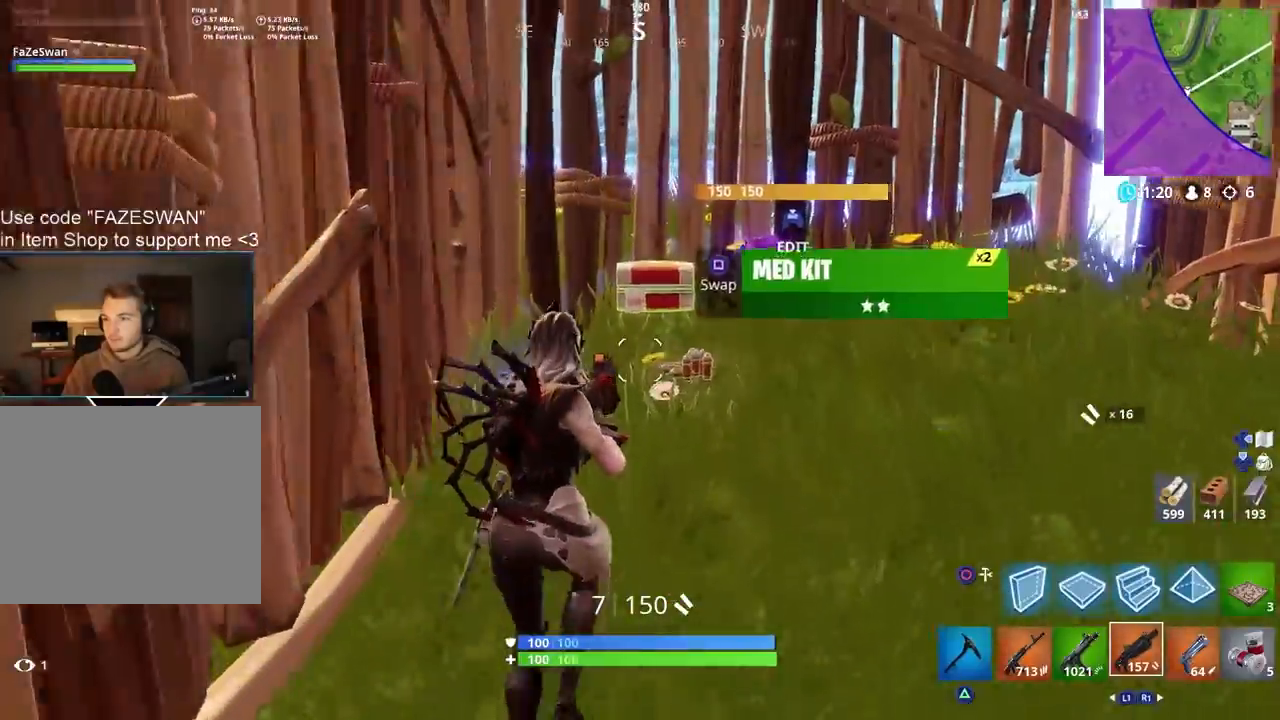
{"buttons": ["R1"], "left_stick": "right", "right_stick": "down", "events": [[167, "right_stick", "down-right"], [250, "left_stick", "up-right"], [383, "R1", "down"], [450, "left_stick", "right"], [467, "right_stick", "down"]]}
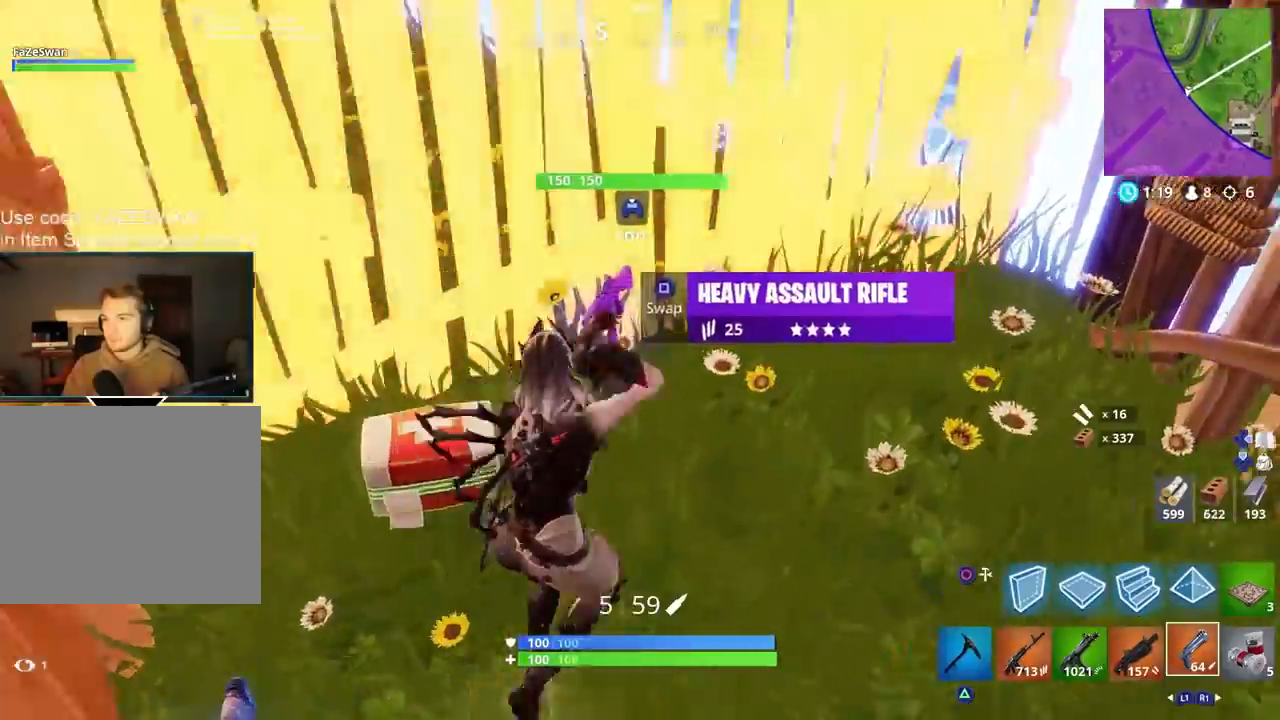
{"buttons": [], "left_stick": "up-left", "right_stick": "up-left", "events": [[83, "R1", "up"], [167, "left_stick", "down-right"], [183, "right_stick", "left"], [283, "left_stick", "down-left"], [350, "right_stick", "up-left"], [500, "left_stick", "up-left"]]}
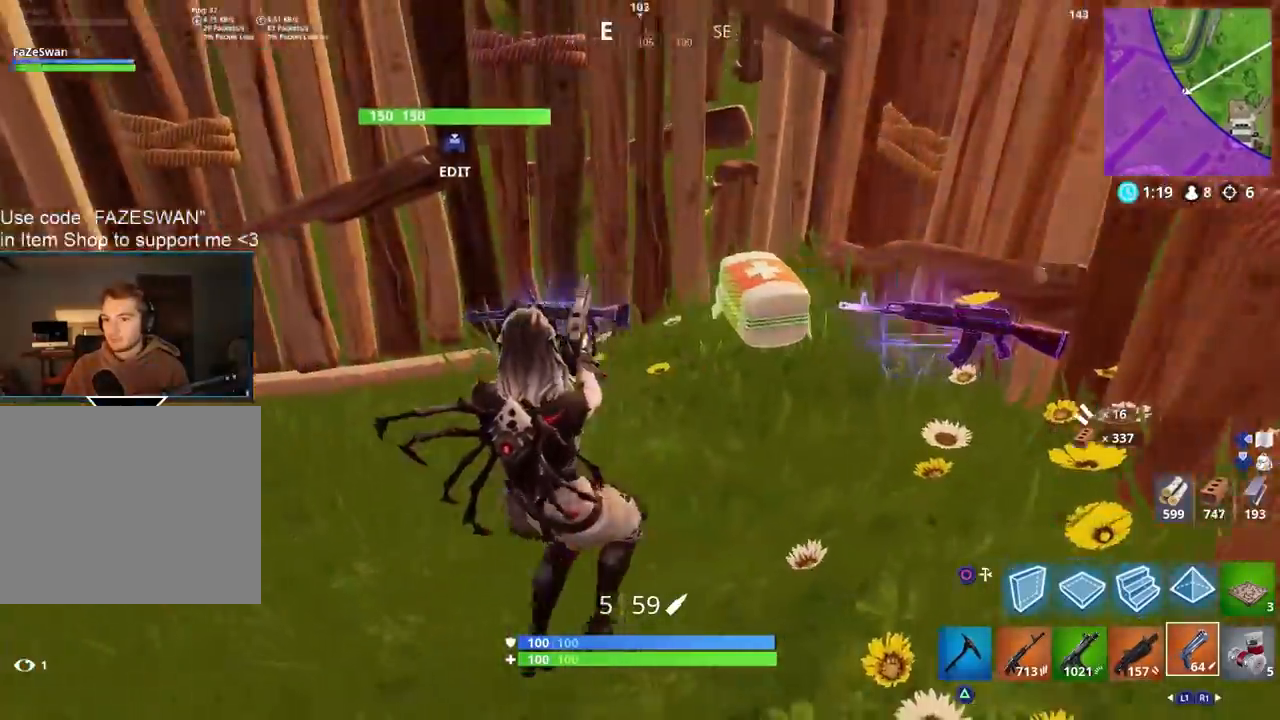
{"buttons": [], "left_stick": "up", "right_stick": "right", "events": [[150, "SQUARE", "down"], [150, "left_stick", "up"], [150, "right_stick", "center"], [217, "right_stick", "right"], [250, "SQUARE", "up"]]}
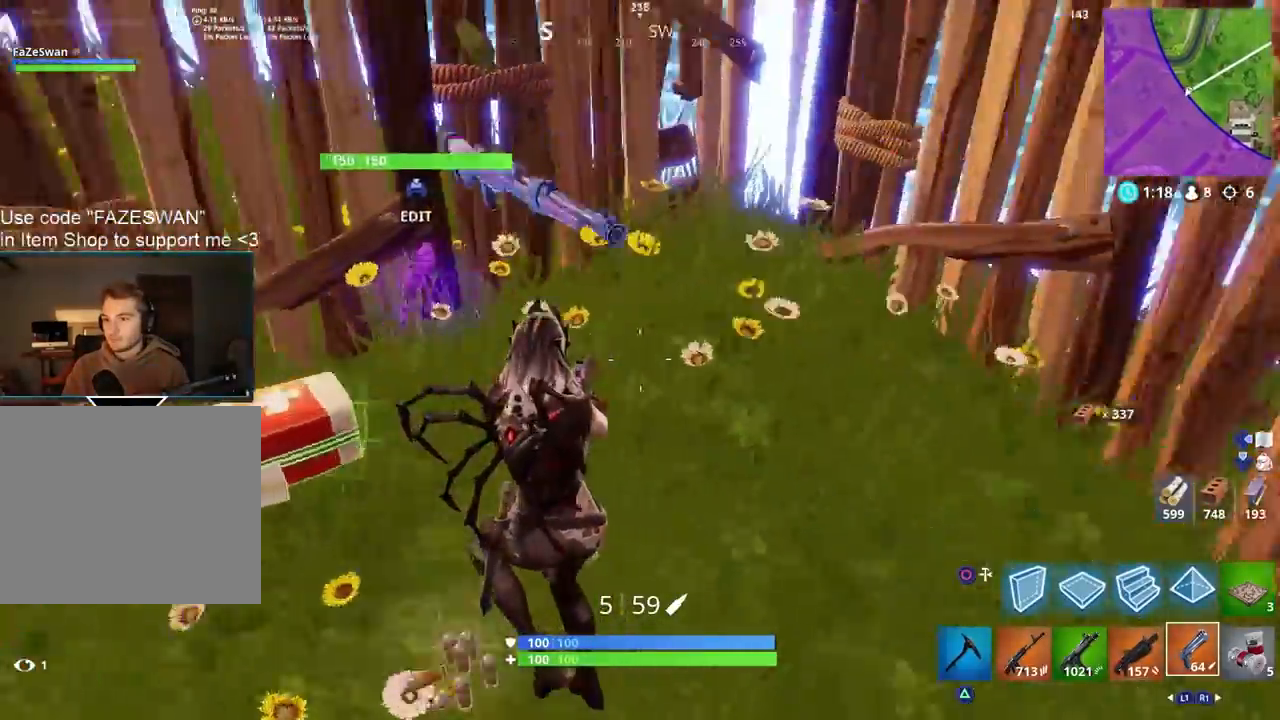
{"buttons": [], "left_stick": "up-right", "right_stick": "left", "events": [[33, "left_stick", "up-right"], [67, "right_stick", "up-right"], [317, "right_stick", "center"], [383, "right_stick", "left"]]}
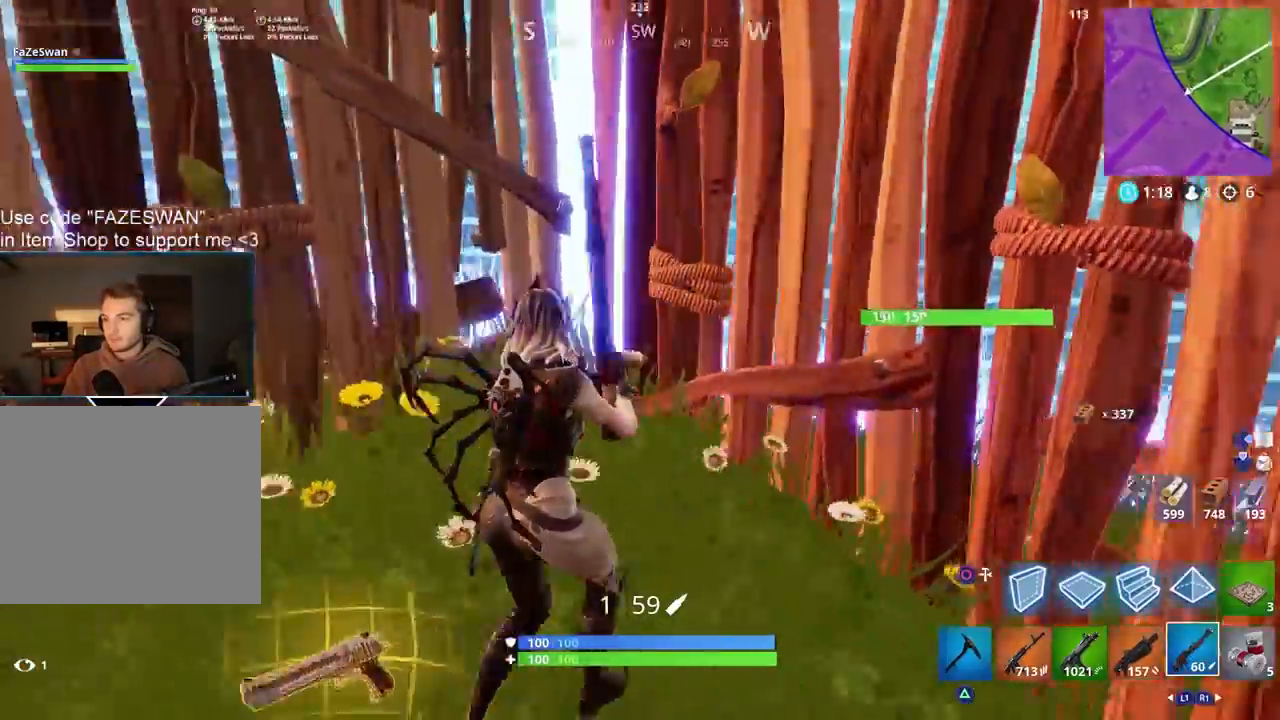
{"buttons": ["CIRCLE", "L2"], "left_stick": "up-right", "right_stick": "left", "events": [[17, "left_stick", "down-right"], [67, "left_stick", "down-left"], [183, "CROSS", "down"], [200, "left_stick", "up-left"], [250, "CIRCLE", "down"], [250, "CROSS", "up"], [283, "right_stick", "center"], [350, "CIRCLE", "up"], [367, "right_stick", "left"], [400, "L2", "down"], [450, "left_stick", "up-right"], [483, "CIRCLE", "down"]]}
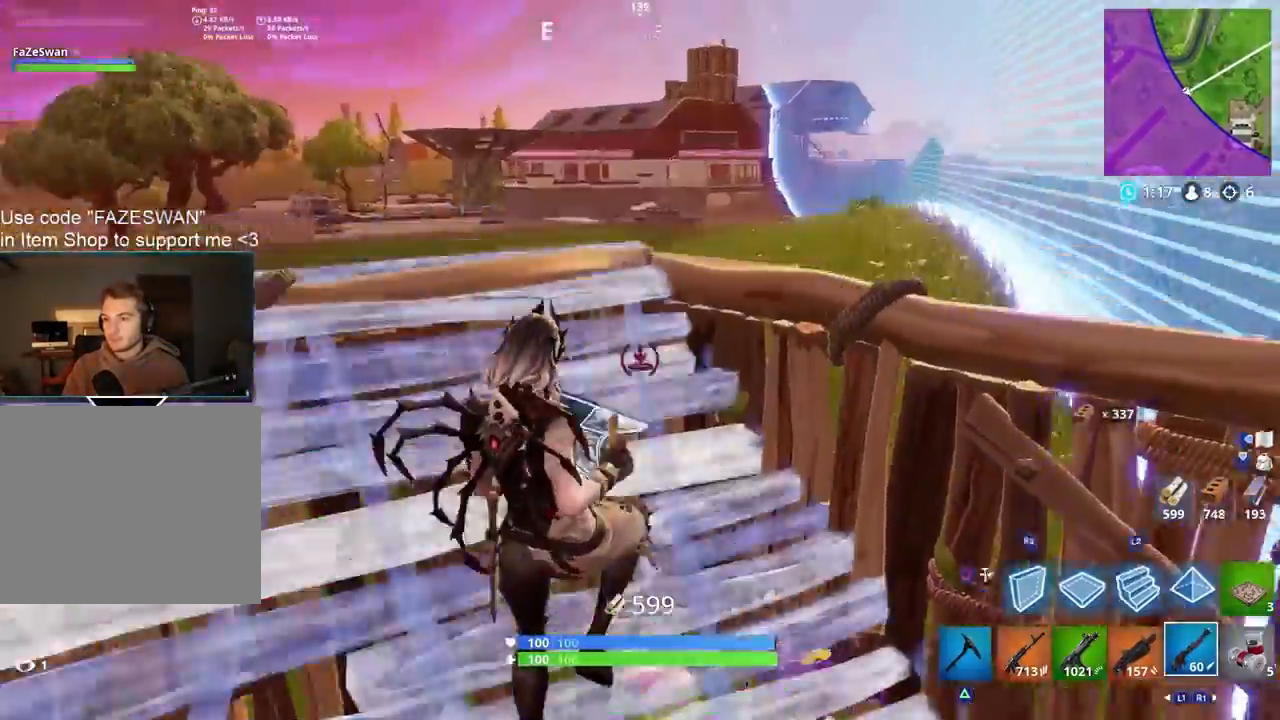
{"buttons": ["R2"], "left_stick": "up-left", "right_stick": "up", "events": [[33, "L2", "up"], [33, "left_stick", "right"], [50, "CIRCLE", "up"], [367, "CIRCLE", "down"], [367, "left_stick", "down-left"], [450, "CIRCLE", "up"], [500, "R2", "down"], [500, "left_stick", "up-left"], [500, "right_stick", "up"]]}
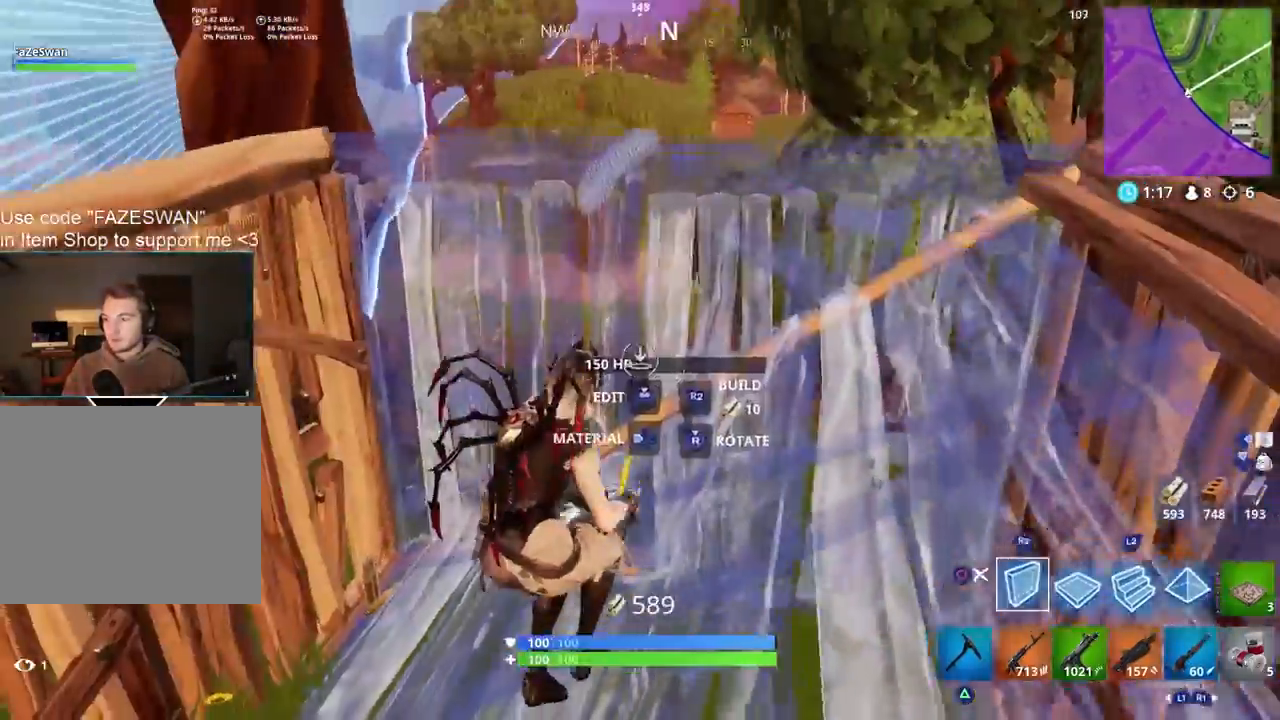
{"buttons": [], "left_stick": "up-right", "right_stick": "up-right", "events": [[50, "right_stick", "right"], [67, "CIRCLE", "down"], [133, "R3", "down"], [150, "CIRCLE", "up"], [183, "R2", "up"], [267, "R3", "up"], [350, "left_stick", "up-right"], [417, "right_stick", "up-right"]]}
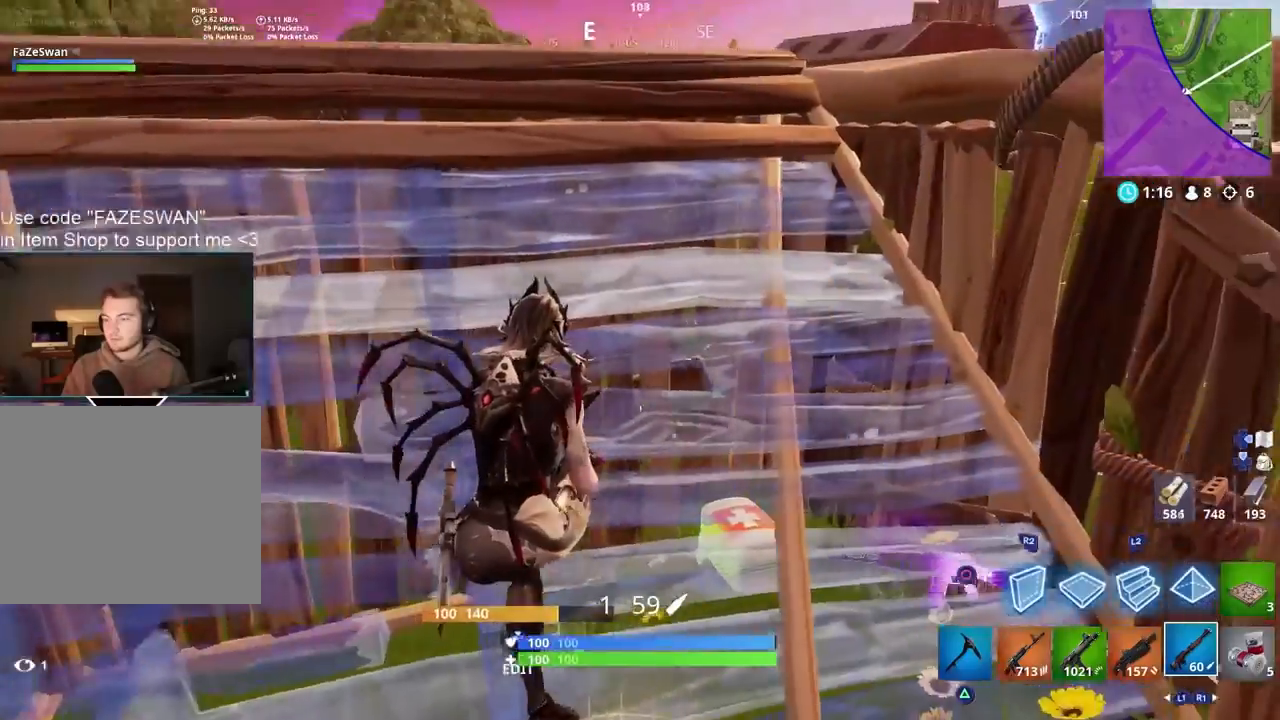
{"buttons": [], "left_stick": "center", "right_stick": "center", "events": [[183, "left_stick", "up"], [217, "right_stick", "center"], [417, "left_stick", "center"]]}
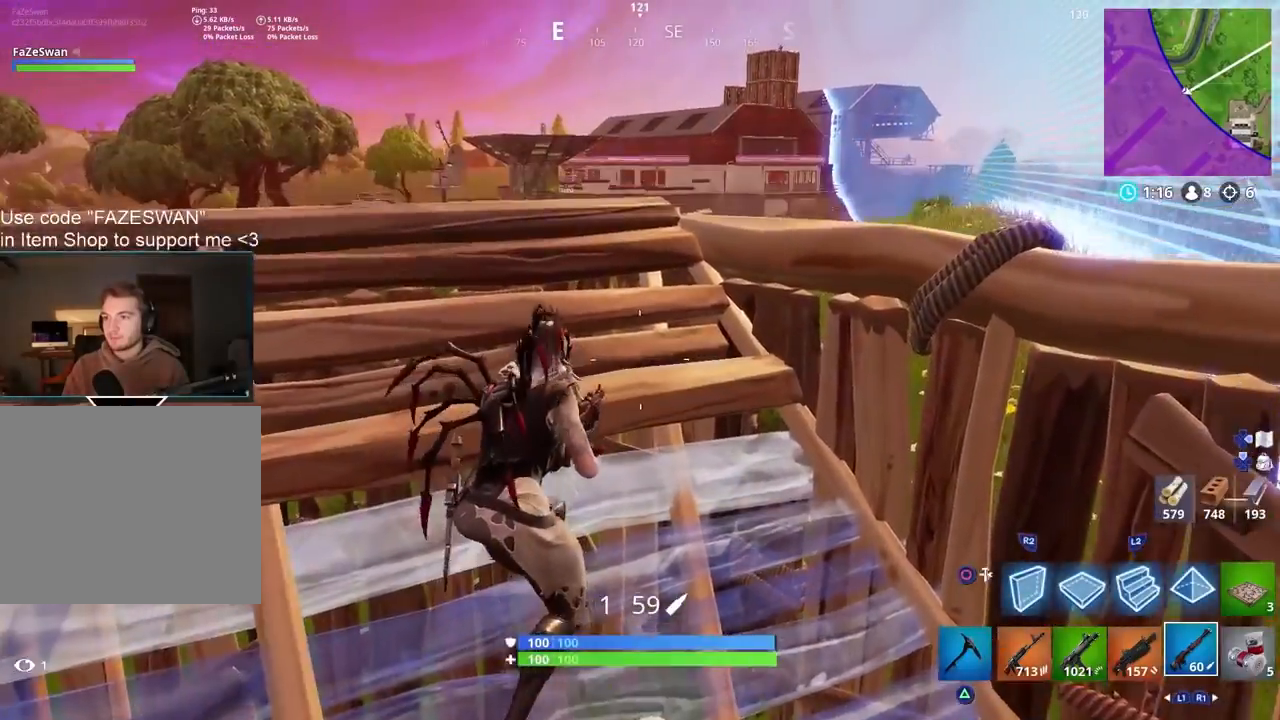
{"buttons": [], "left_stick": "center", "right_stick": "center", "events": [[17, "left_stick", "down-right"], [17, "right_stick", "up"], [67, "right_stick", "up-right"], [200, "left_stick", "center"], [333, "right_stick", "up"], [500, "right_stick", "center"]]}